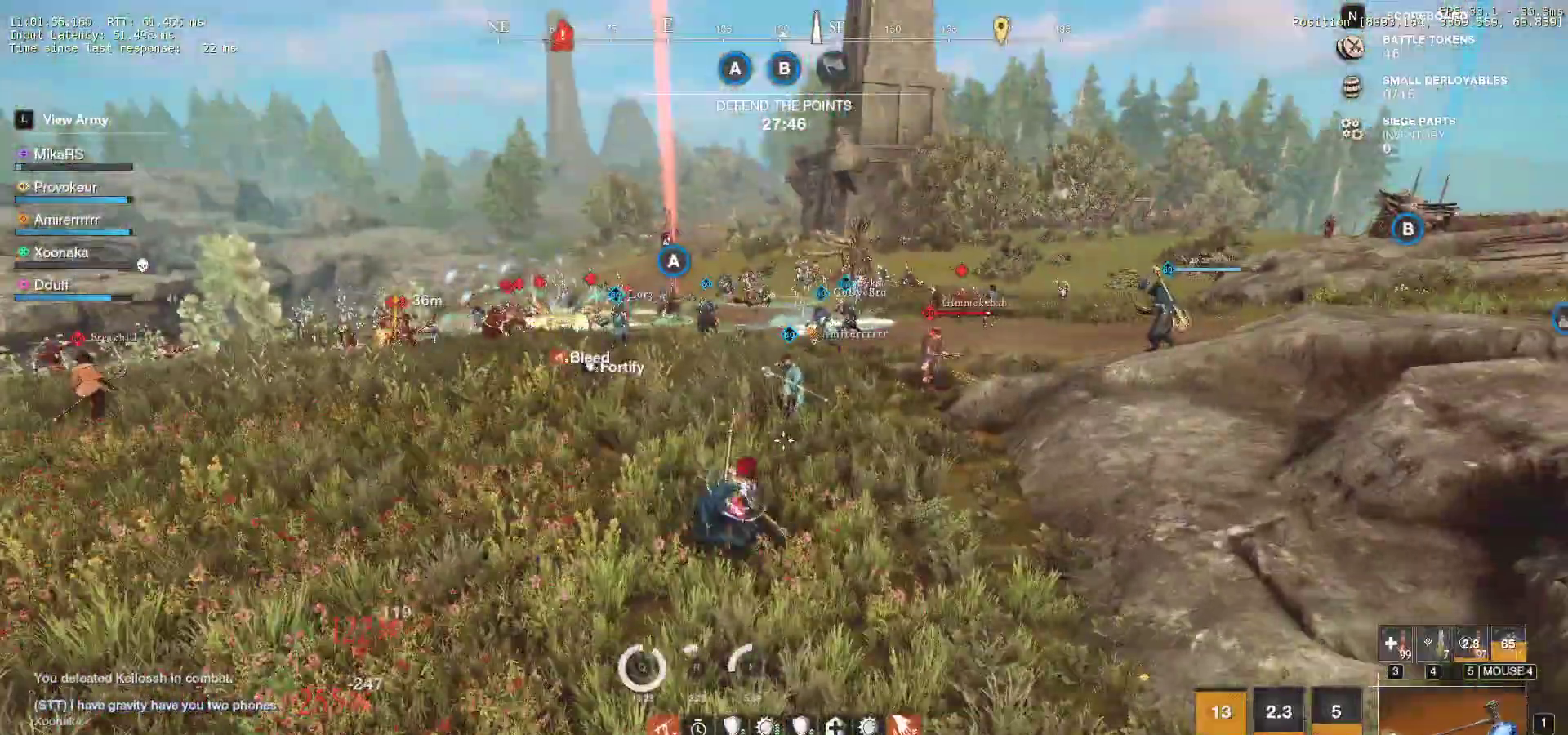
Gameplay with keyboard and mouse; each line is a JSON object with the keys and mouse buttons held at the frame after it. "events" lists presses ("down") and releases ("up") of "a", "ctrl", "d", "e", "f", "q", "r", "s", "shift", "space", "tab", "w", "mouse_left", "mouse_wheel", "mouse_right" and "mouse_mb5" between this image and that frame as [ms after this image, input, new state], when the widget could be followed in between. "mouse_left", "mouse_wheel", "mouse_right", "mouse_mb5" = the "left", "wheel", "right", "mb5" buttons of the "mouse" list. No other keys are recorded. "wheel" means that the mouse wheel is clicked or scrolled. Mouse movement is not recorded. Not read: mouse_mb4.
{"keys": ["w"], "mouse": [], "events": []}
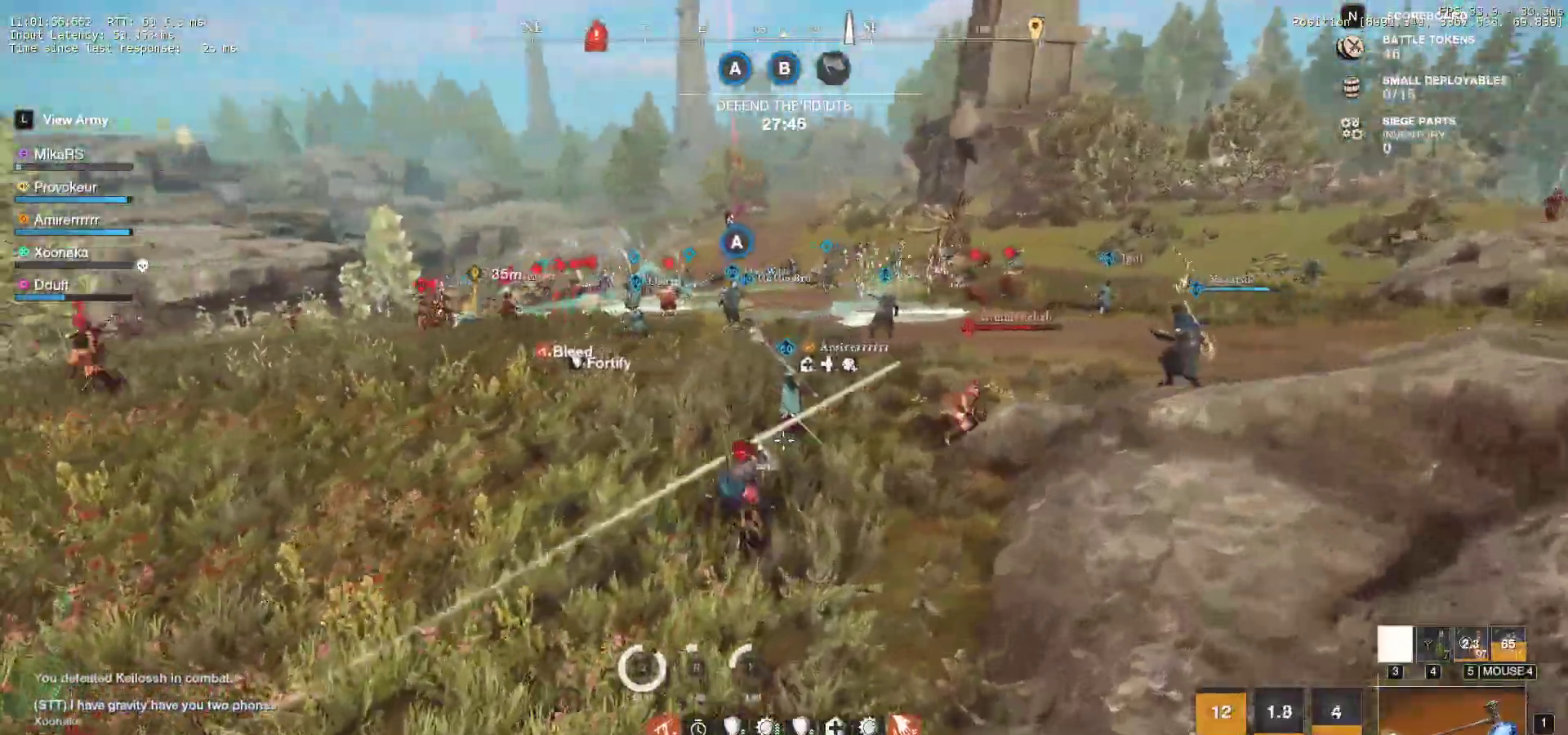
{"keys": ["w"], "mouse": [], "events": []}
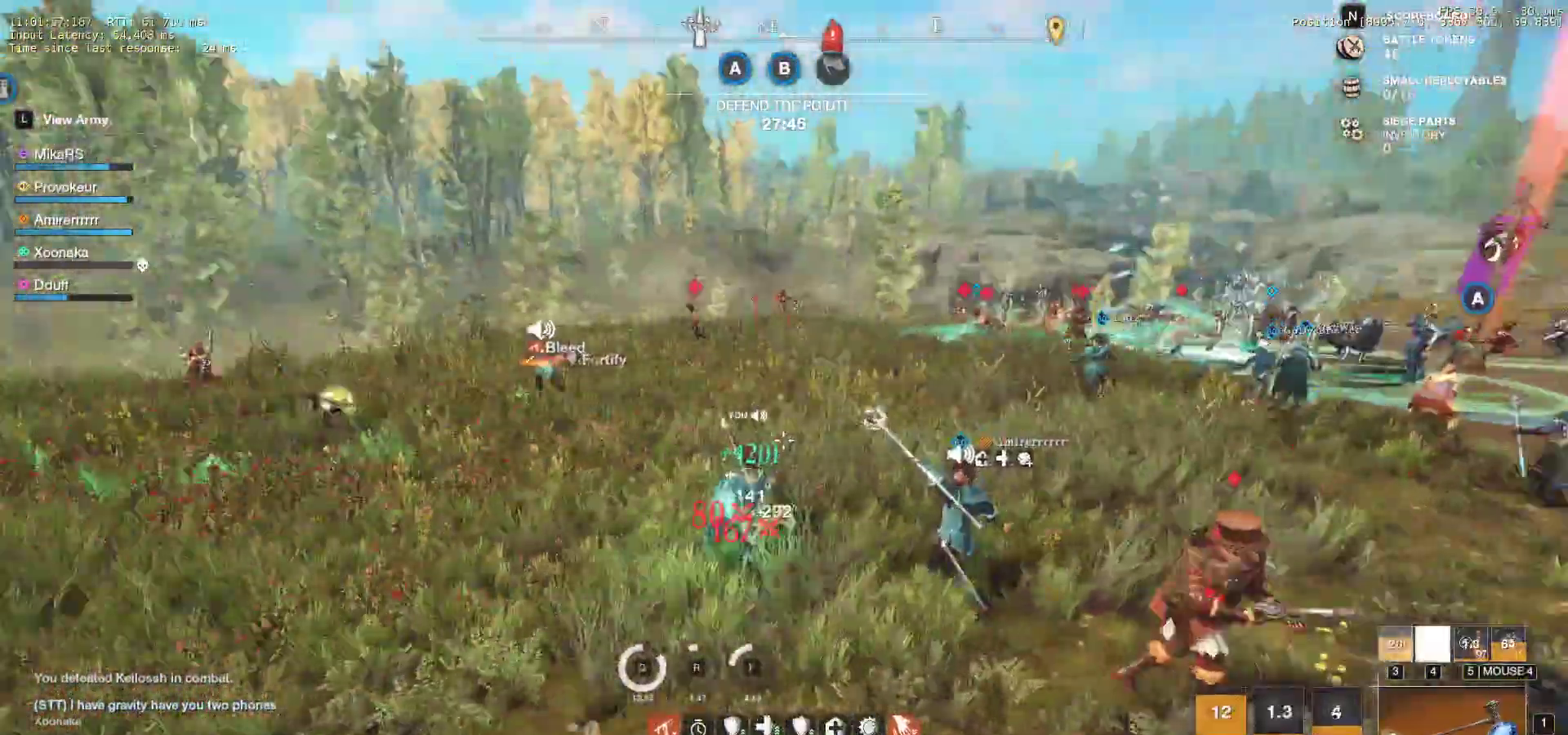
{"keys": ["w"], "mouse": [], "events": []}
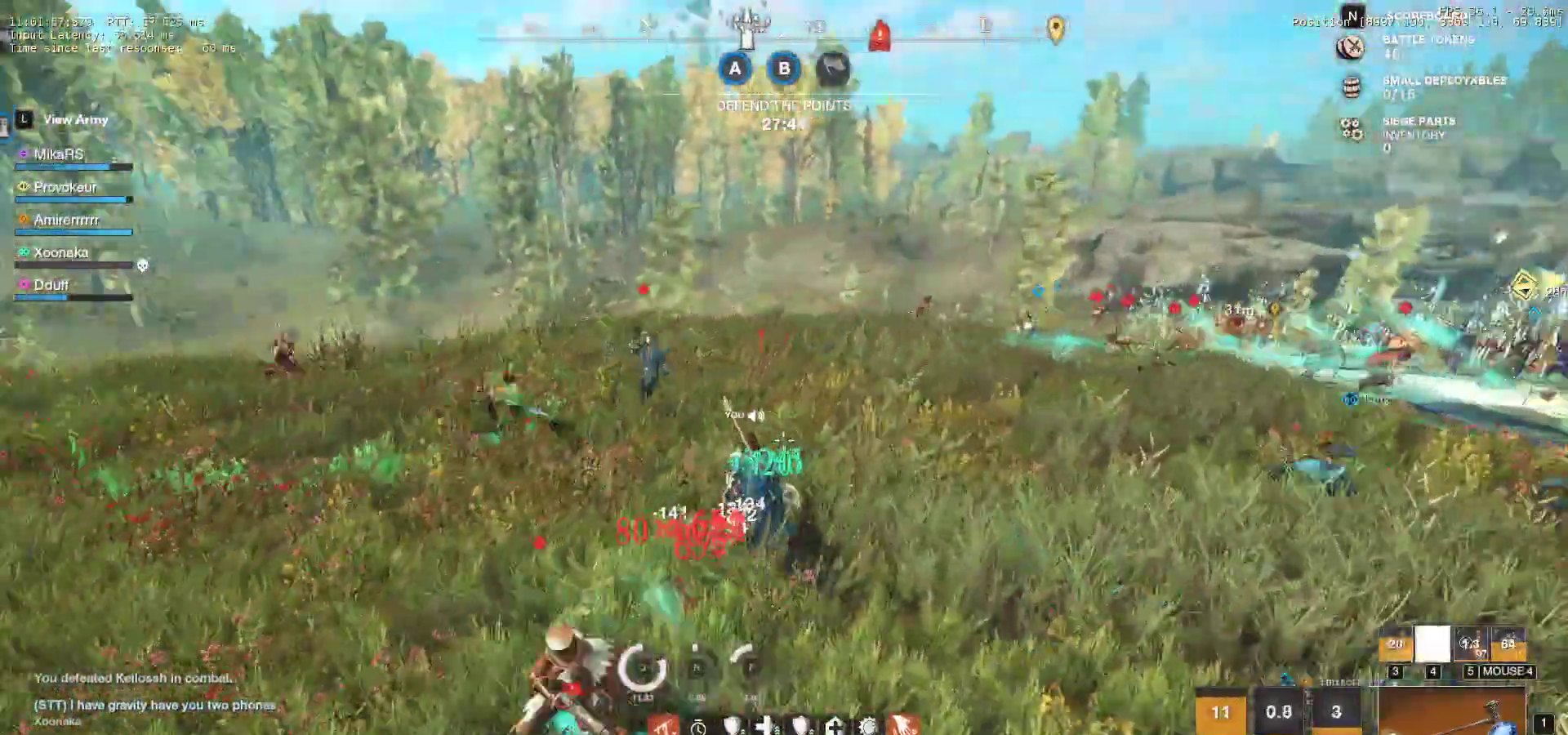
{"keys": ["d", "w"], "mouse": [], "events": [[50, "d", "down"]]}
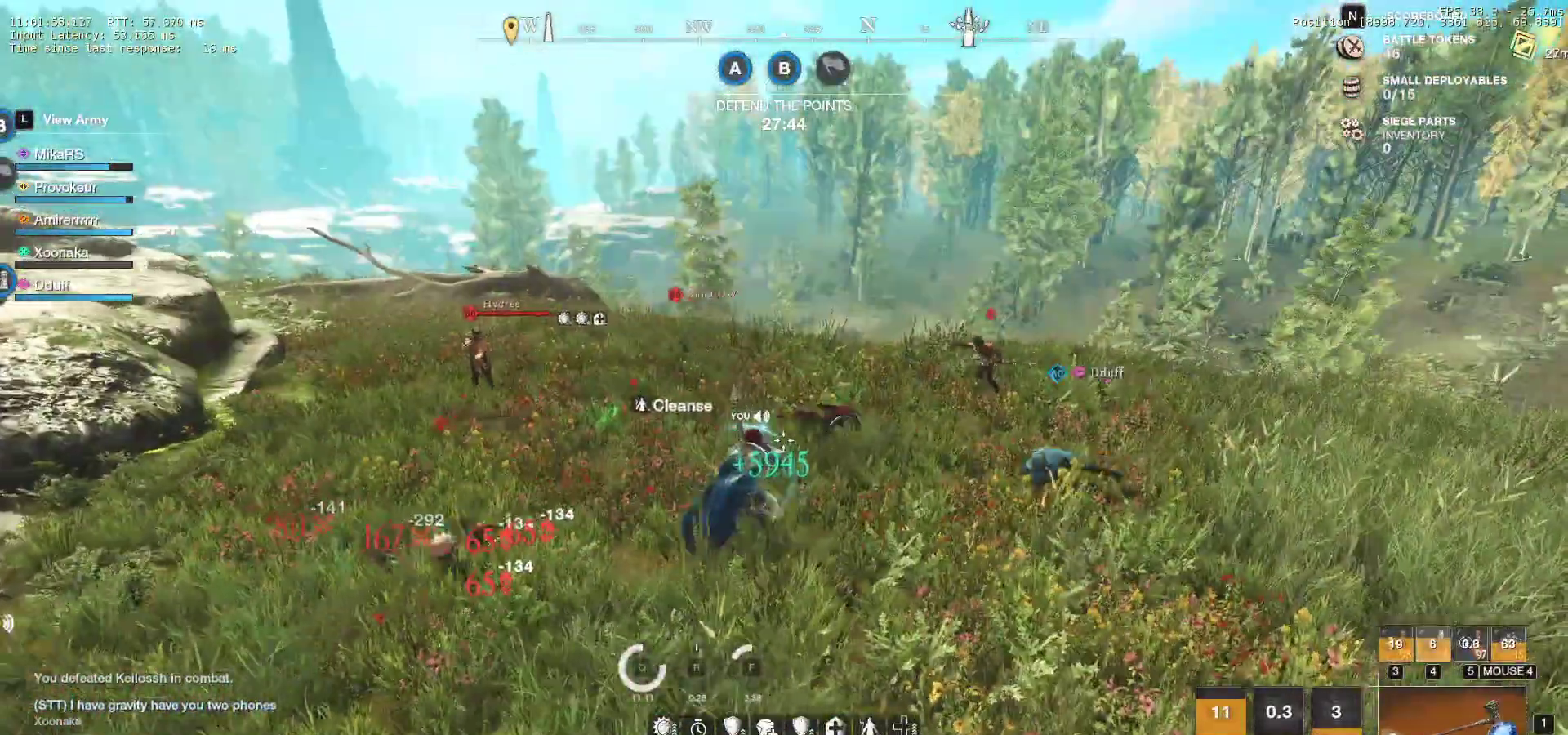
{"keys": ["d", "w"], "mouse": [], "events": [[317, "shift", "down"], [433, "shift", "up"]]}
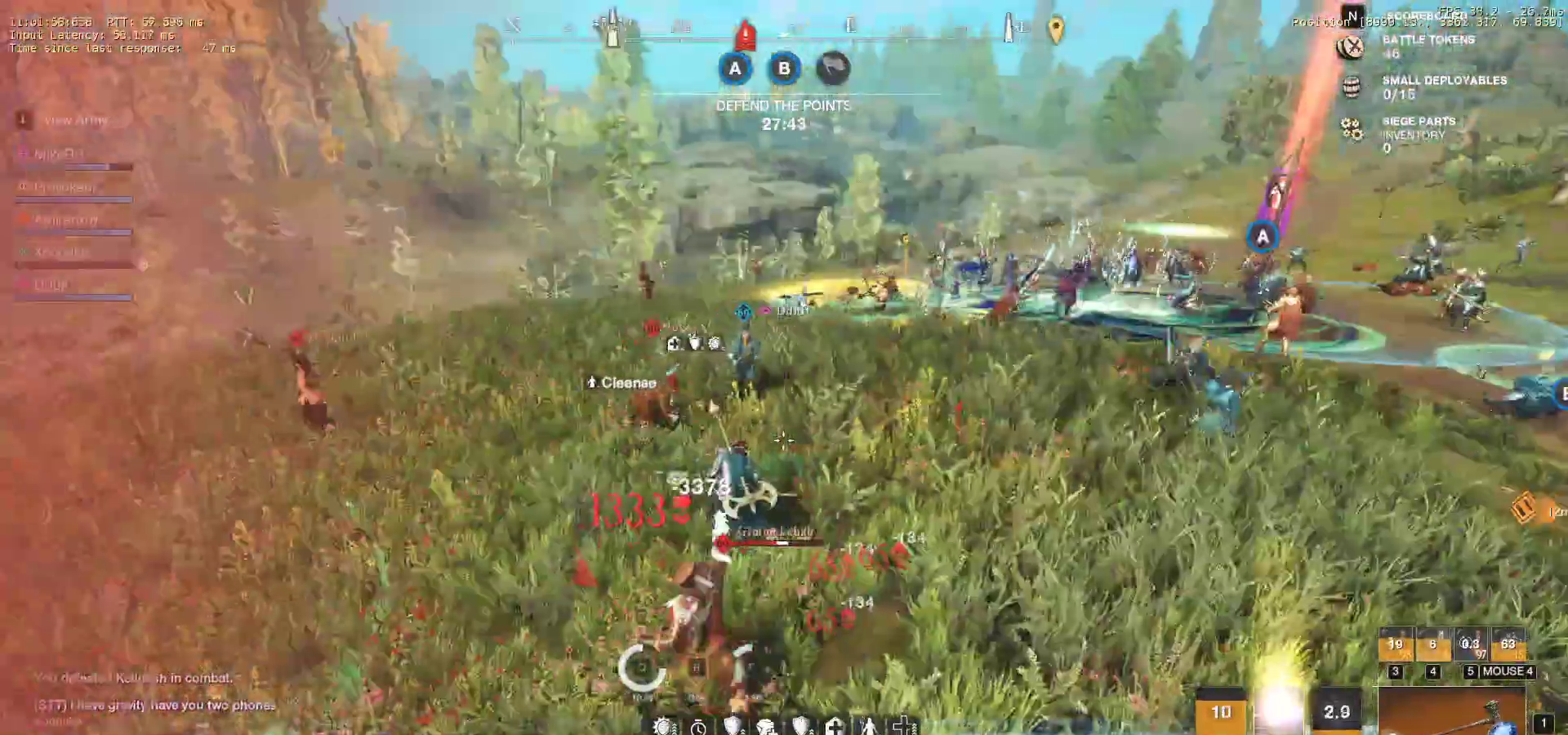
{"keys": ["d", "shift", "w"], "mouse": [], "events": [[67, "shift", "down"], [183, "shift", "up"], [267, "shift", "down"], [367, "shift", "up"], [433, "shift", "down"]]}
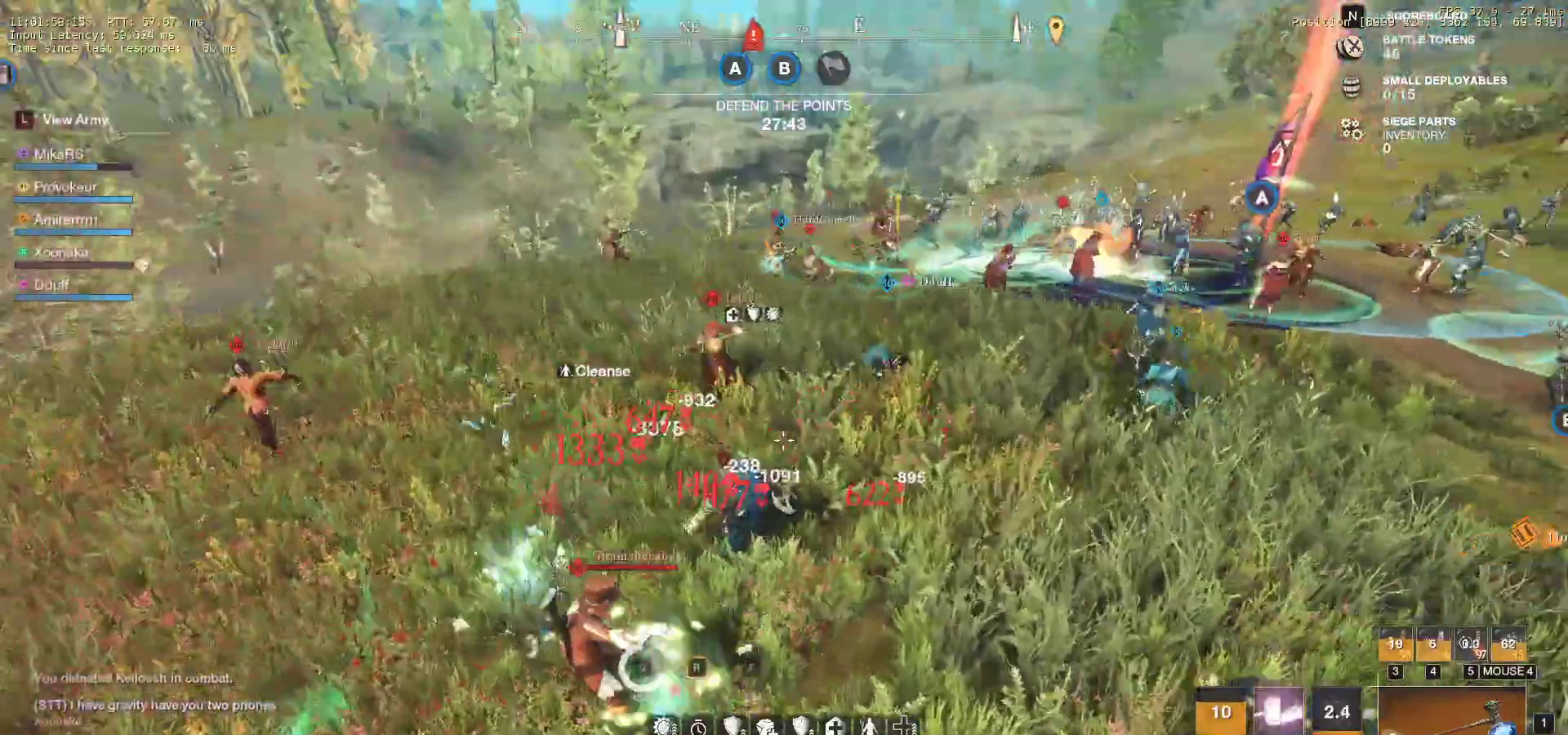
{"keys": ["d", "w"], "mouse": [], "events": [[50, "shift", "up"], [117, "shift", "down"], [233, "shift", "up"]]}
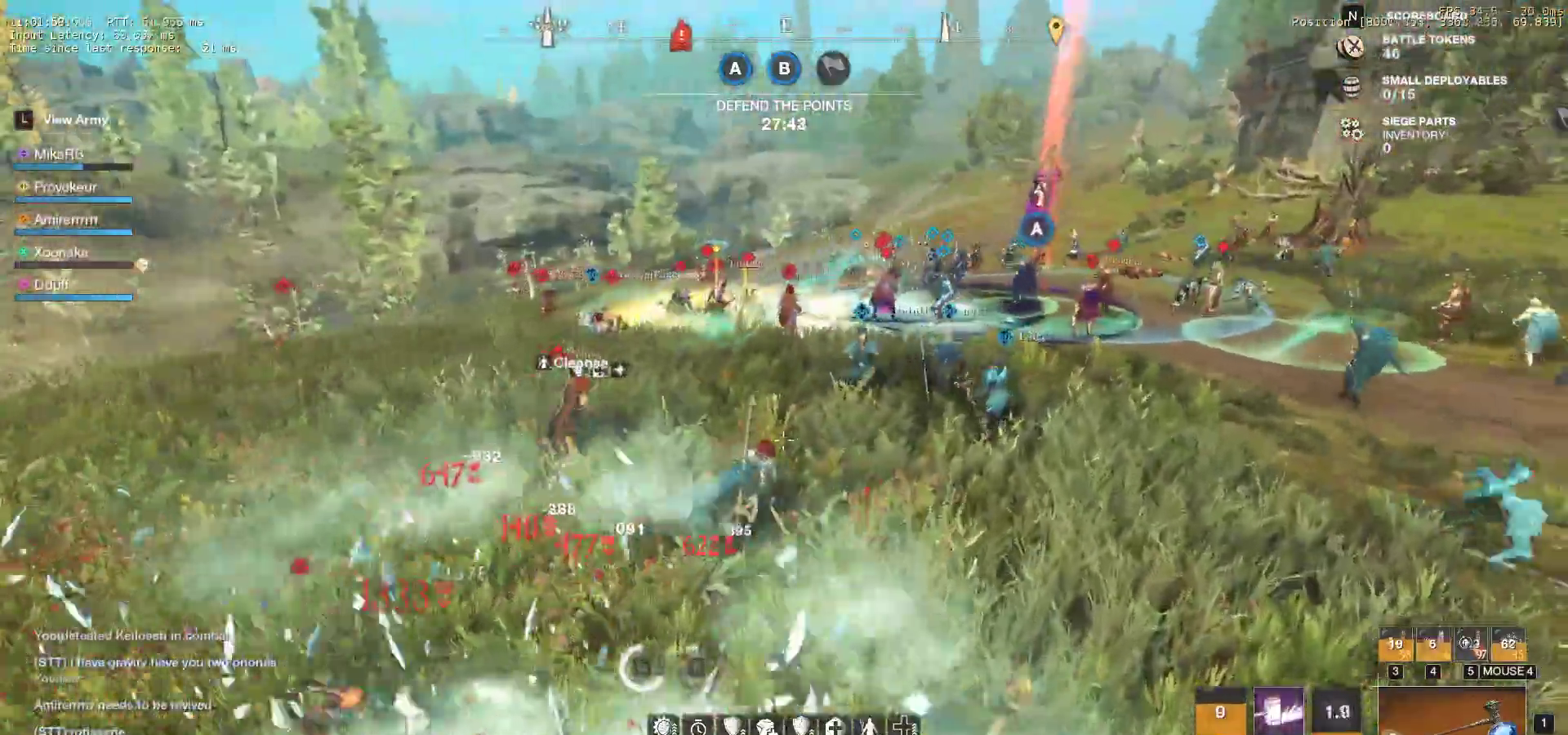
{"keys": ["w"], "mouse": [], "events": [[500, "d", "up"]]}
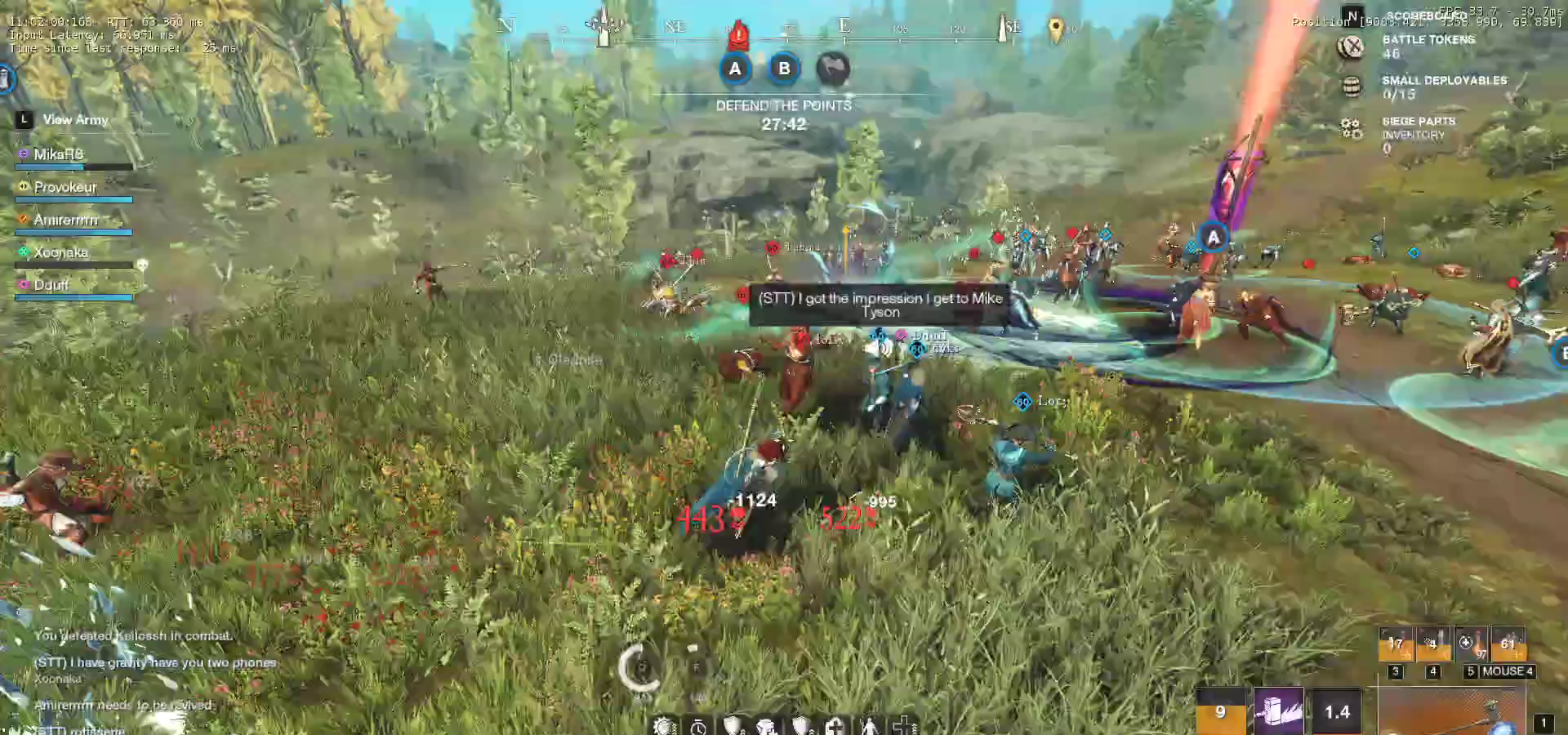
{"keys": ["r", "w"], "mouse": [], "events": [[200, "r", "down"], [300, "r", "up"], [383, "r", "down"]]}
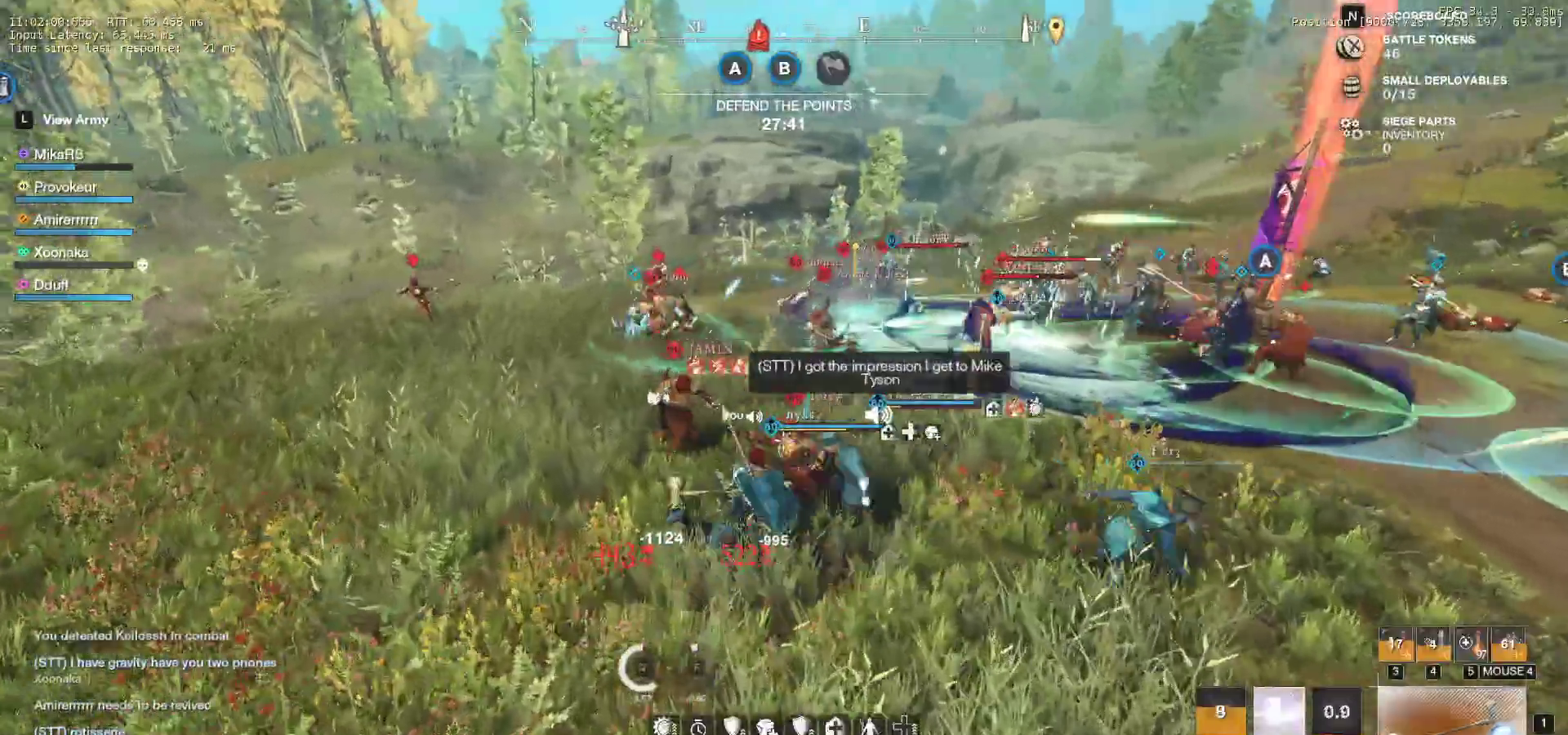
{"keys": ["d", "s"], "mouse": [], "events": [[17, "r", "up"], [117, "w", "up"], [167, "s", "down"], [283, "d", "down"]]}
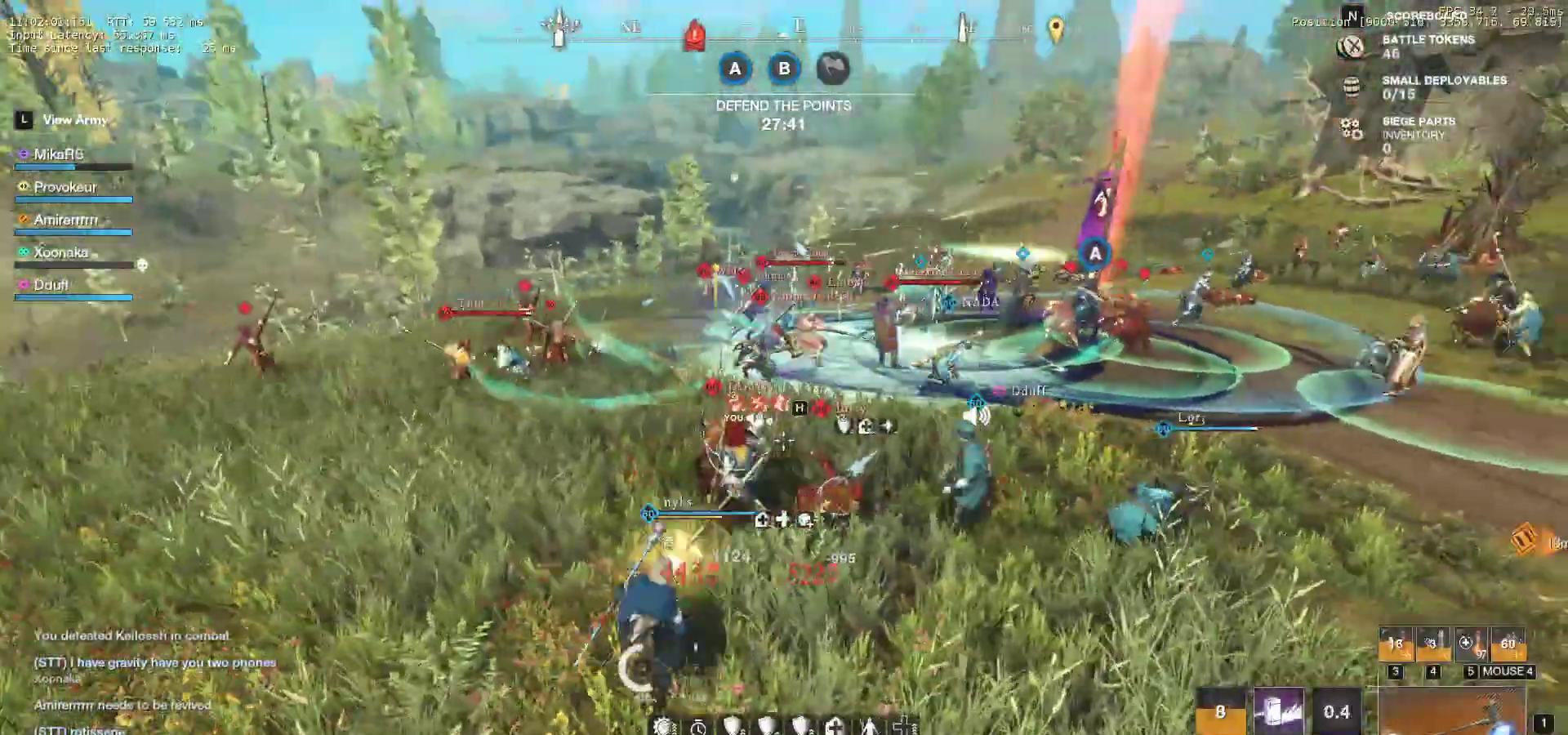
{"keys": ["d"], "mouse": [], "events": [[367, "s", "up"]]}
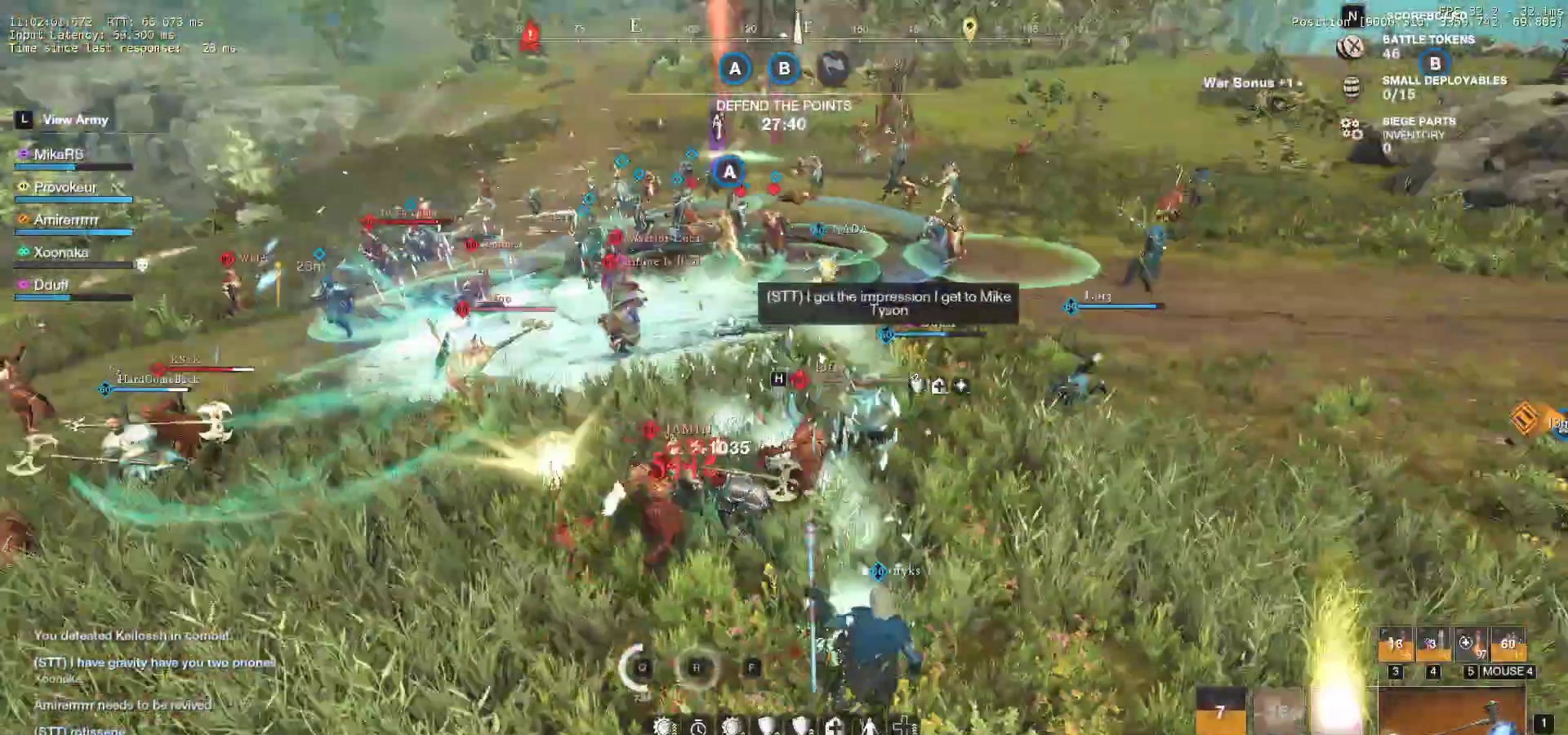
{"keys": ["d"], "mouse": [], "events": [[17, "shift", "down"], [183, "shift", "up"], [233, "shift", "down"], [333, "shift", "up"], [367, "shift", "down"], [483, "shift", "up"]]}
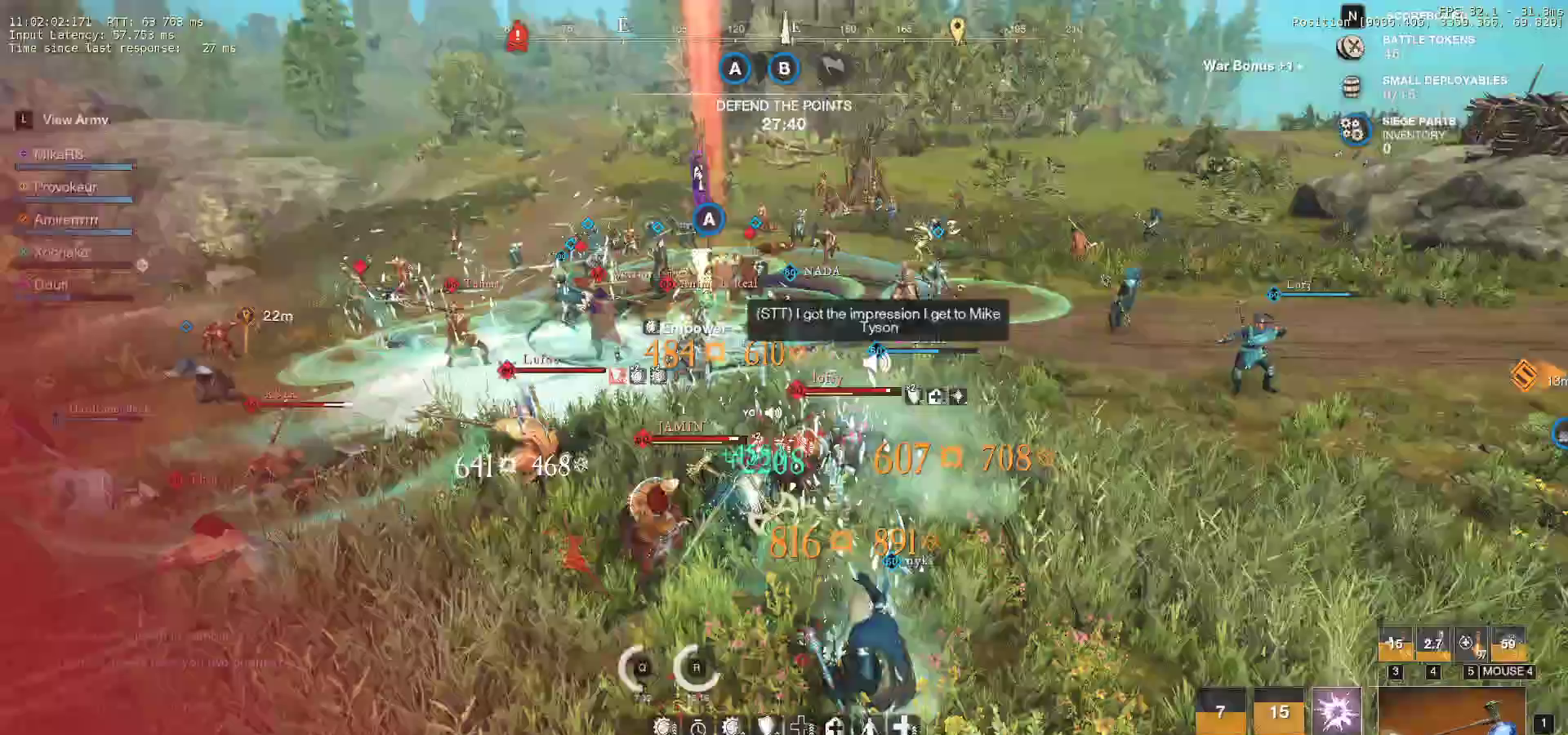
{"keys": ["w"], "mouse": ["wheel"], "events": [[33, "w", "down"], [83, "d", "up"], [117, "f", "down"], [250, "f", "up"], [267, "f", "down"], [300, "mouse_wheel", "down"], [350, "f", "up"], [383, "mouse_wheel", "up"], [400, "f", "down"], [500, "f", "up"], [500, "mouse_wheel", "down"]]}
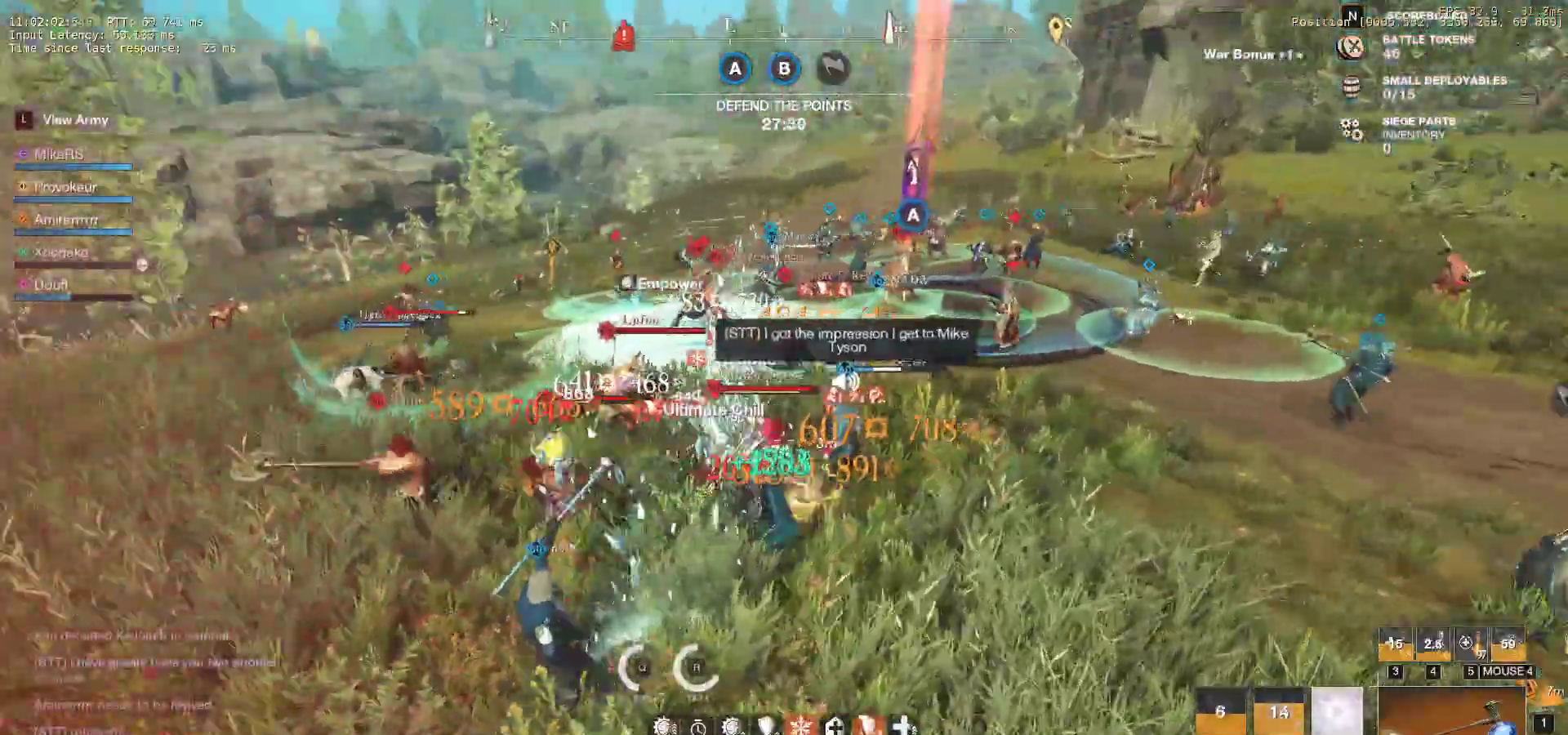
{"keys": ["d", "w"], "mouse": [], "events": [[33, "f", "down"], [133, "mouse_wheel", "up"], [150, "f", "up"], [217, "d", "down"]]}
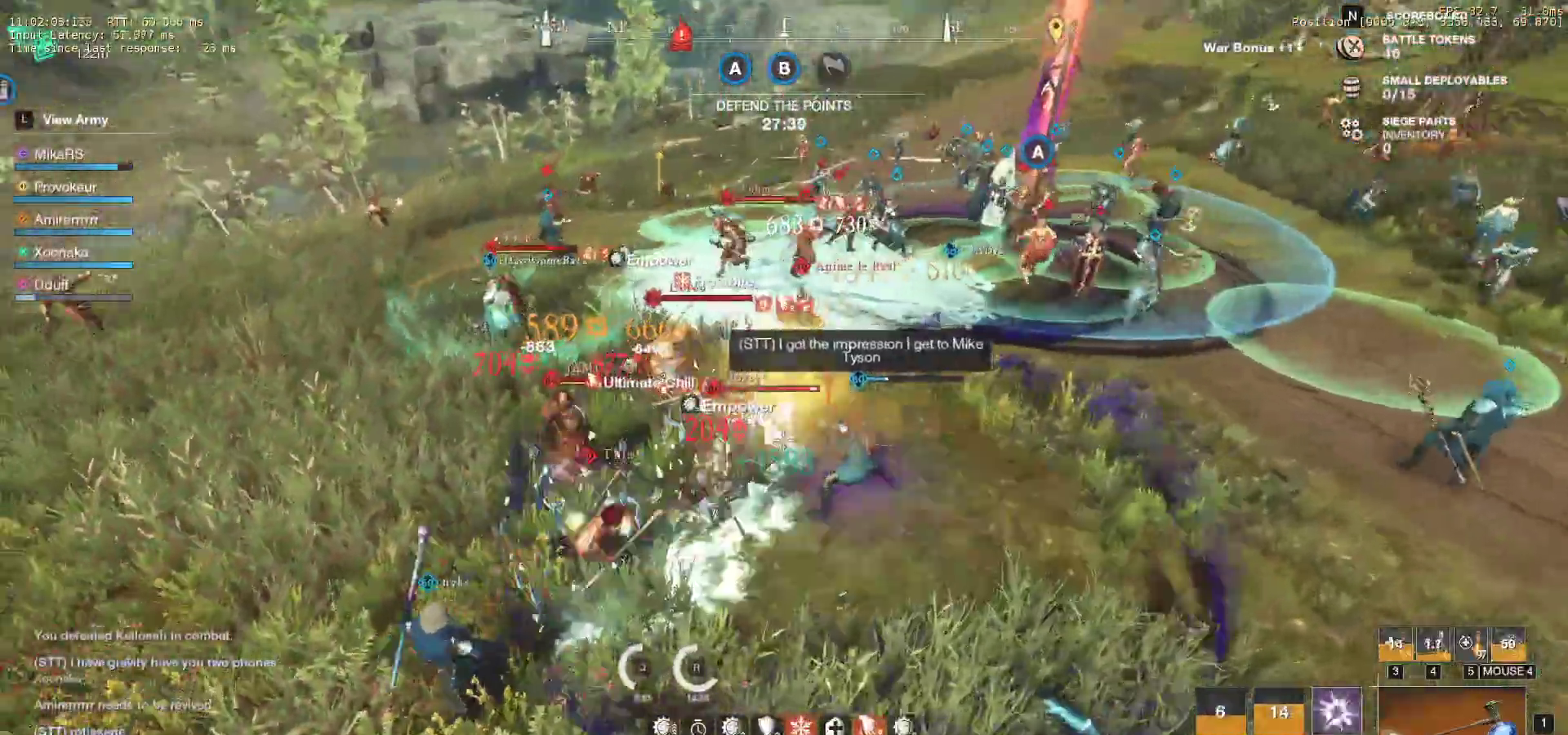
{"keys": ["d", "w"], "mouse": [], "events": [[367, "mouse_left", "down"], [450, "mouse_left", "up"]]}
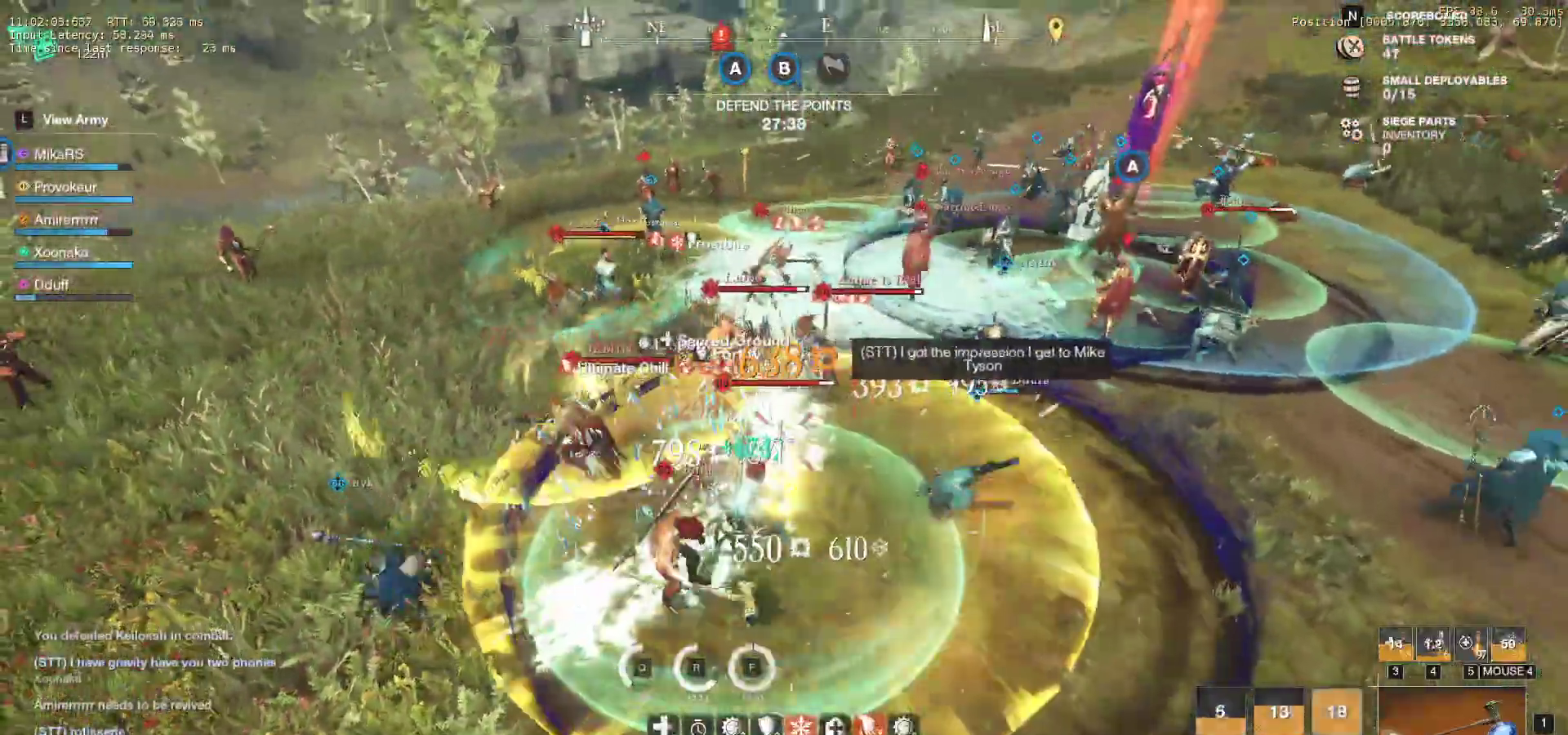
{"keys": ["d"], "mouse": ["left"], "events": [[17, "mouse_left", "down"], [83, "ctrl", "down"], [150, "mouse_left", "up"], [233, "ctrl", "up"], [233, "mouse_left", "down"], [317, "space", "down"], [333, "mouse_left", "up"], [333, "space", "up"], [417, "mouse_left", "down"], [417, "w", "up"]]}
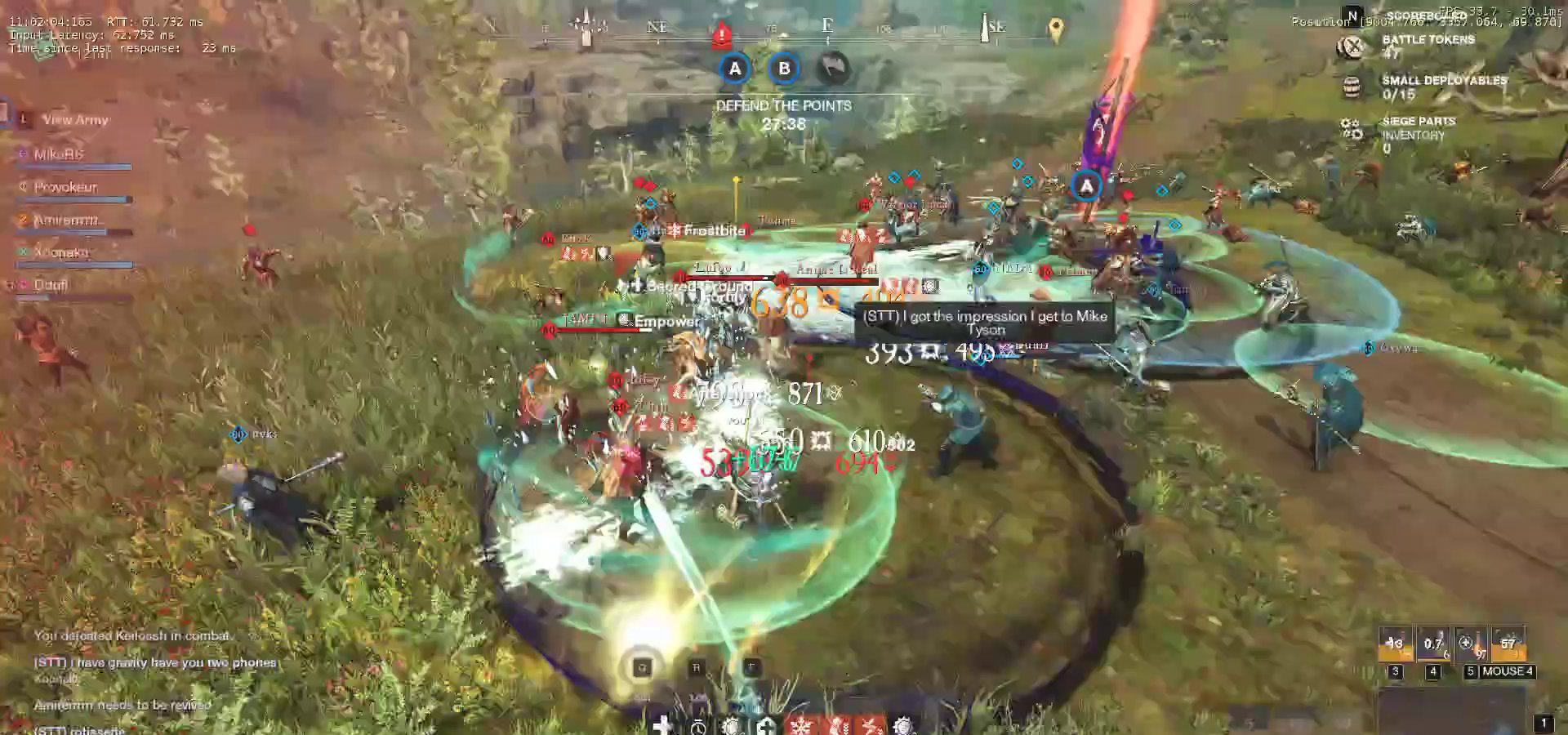
{"keys": ["w"], "mouse": ["left"], "events": [[17, "mouse_left", "up"], [83, "w", "down"], [100, "mouse_left", "down"], [217, "mouse_left", "up"], [250, "d", "up"], [283, "mouse_left", "down"], [400, "mouse_left", "up"], [467, "mouse_left", "down"]]}
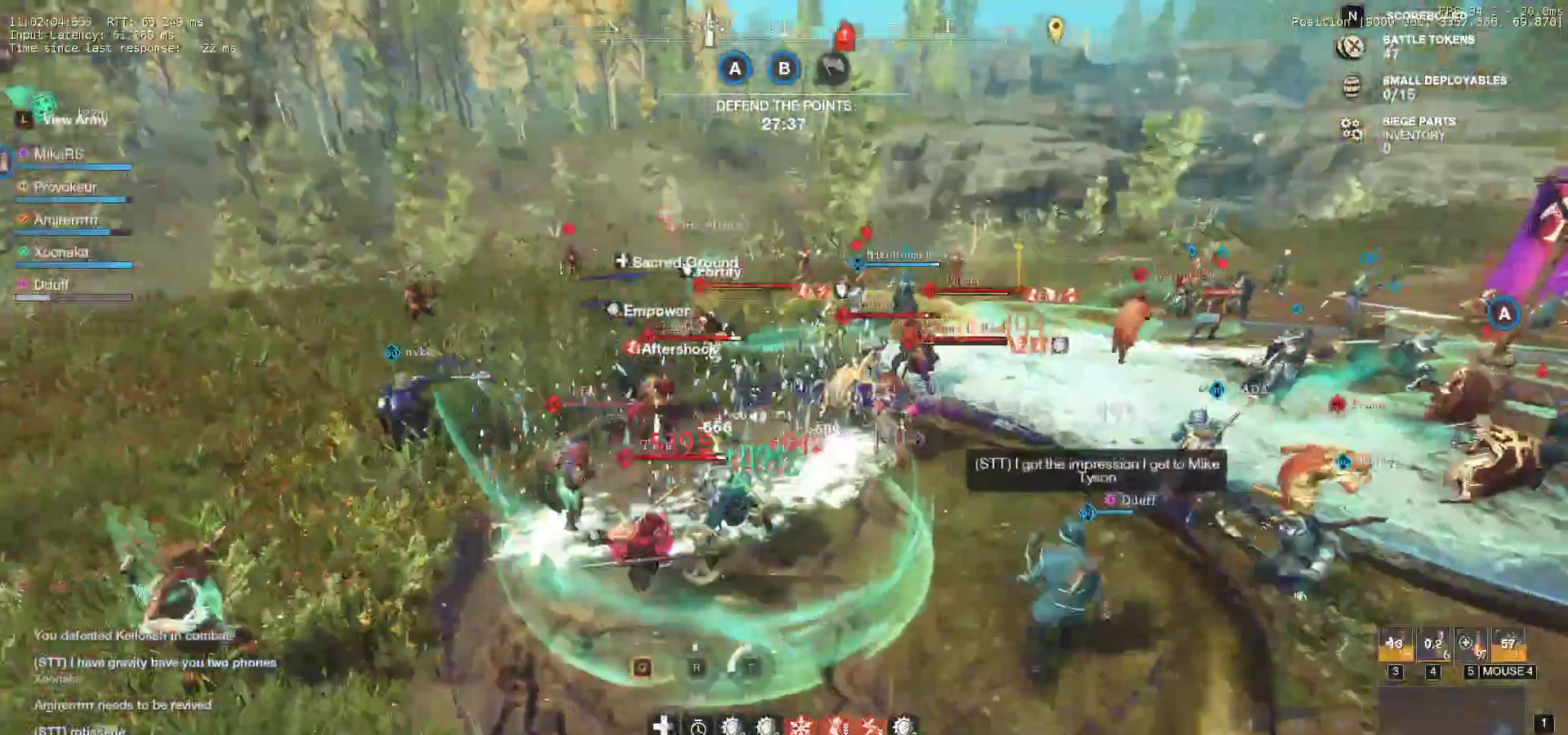
{"keys": ["d"], "mouse": ["left"], "events": [[50, "d", "down"], [67, "shift", "down"], [100, "mouse_left", "up"], [233, "shift", "up"], [367, "q", "down"], [450, "mouse_left", "down"], [467, "q", "up"], [467, "w", "up"]]}
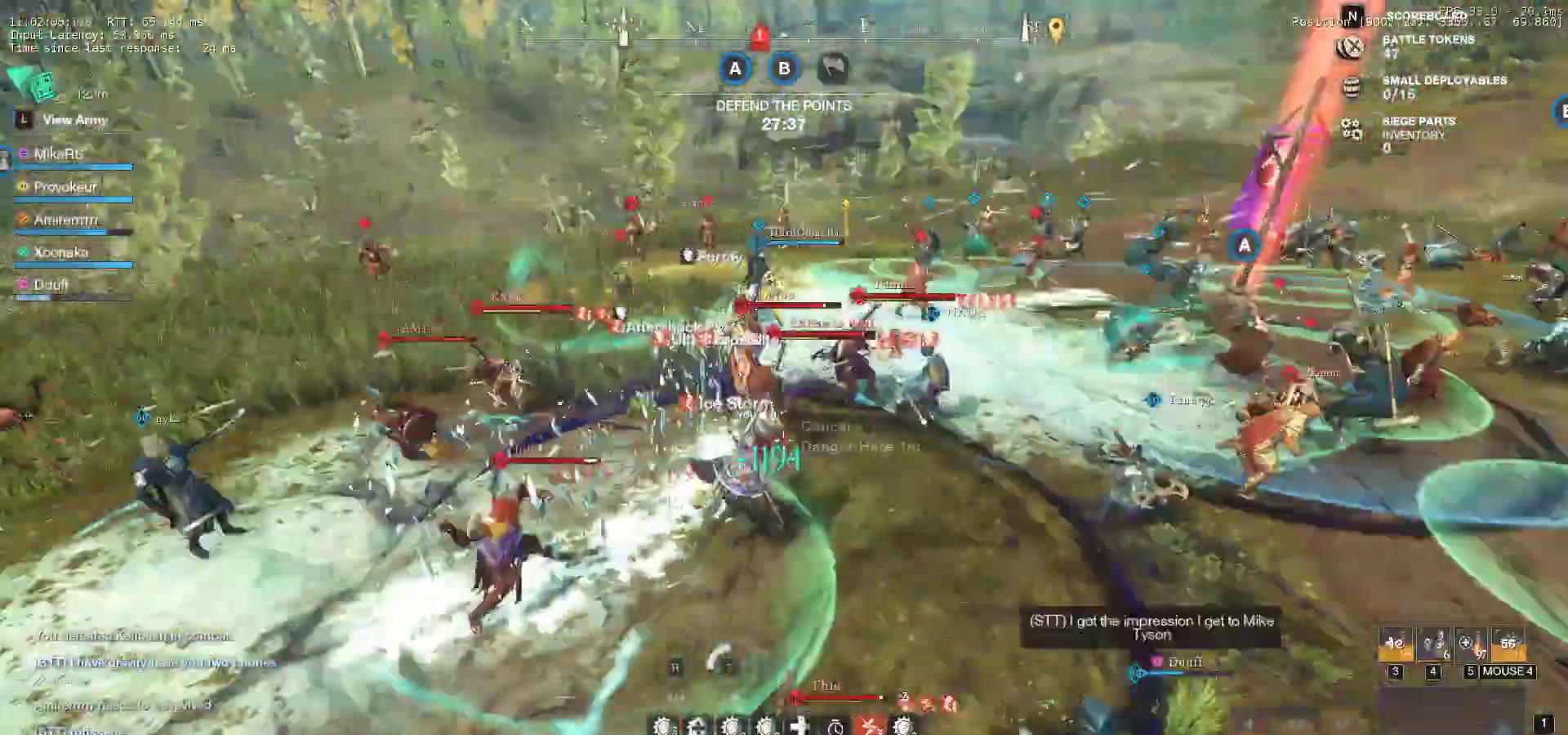
{"keys": ["d", "q", "w"], "mouse": ["left"], "events": [[17, "q", "down"], [17, "w", "down"], [50, "mouse_left", "up"], [117, "q", "up"], [133, "mouse_left", "down"], [133, "w", "up"], [183, "q", "down"], [183, "w", "down"], [233, "mouse_left", "up"], [267, "q", "up"], [283, "w", "up"], [317, "mouse_left", "down"], [333, "q", "down"], [333, "w", "down"], [400, "mouse_left", "up"], [433, "q", "up"], [450, "w", "up"], [483, "mouse_left", "down"], [483, "q", "down"], [483, "w", "down"]]}
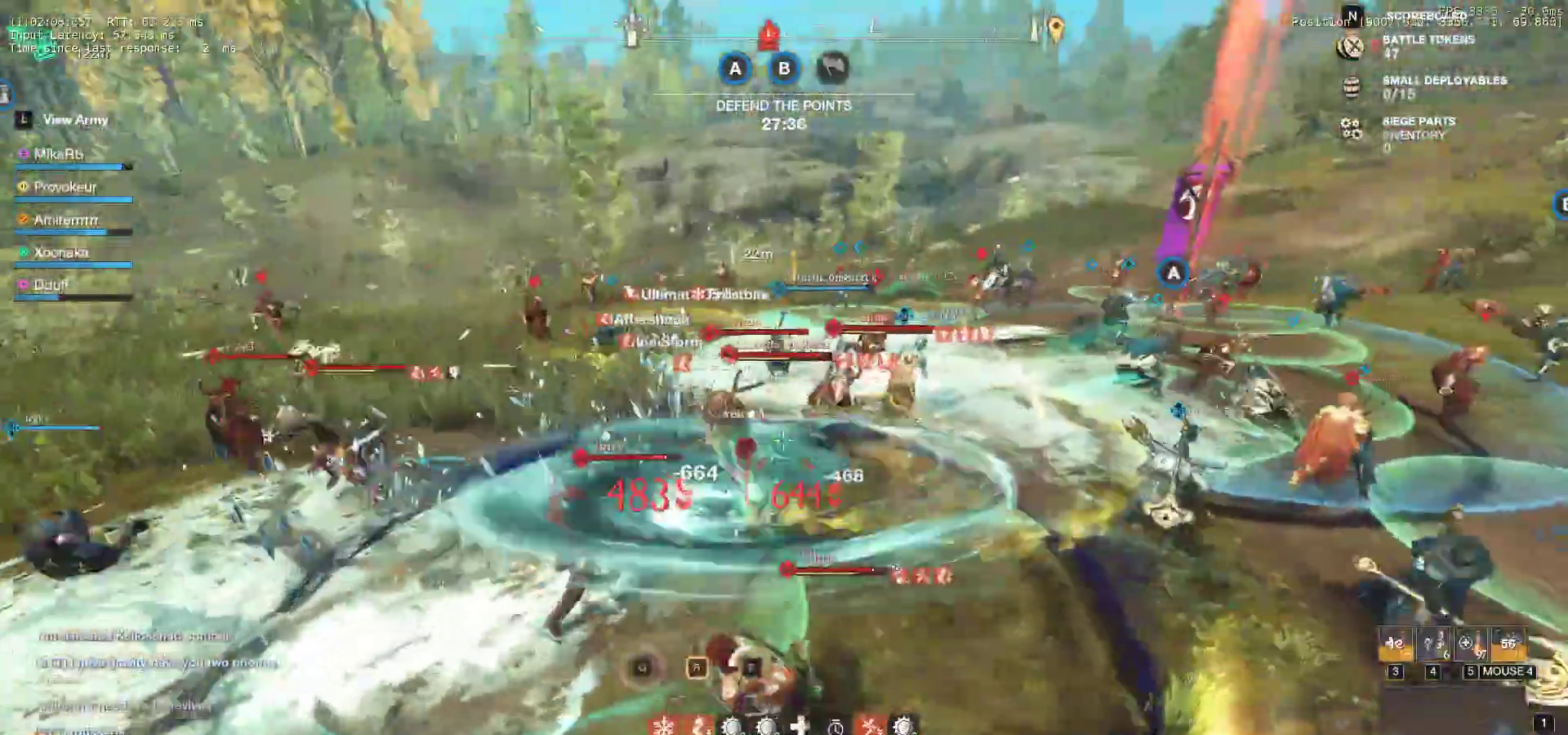
{"keys": ["d", "s"], "mouse": [], "events": [[83, "mouse_left", "up"], [133, "q", "up"], [133, "w", "up"], [167, "mouse_left", "down"], [267, "mouse_left", "up"], [267, "s", "down"], [333, "mouse_left", "down"], [333, "shift", "down"], [433, "mouse_left", "up"], [467, "shift", "up"]]}
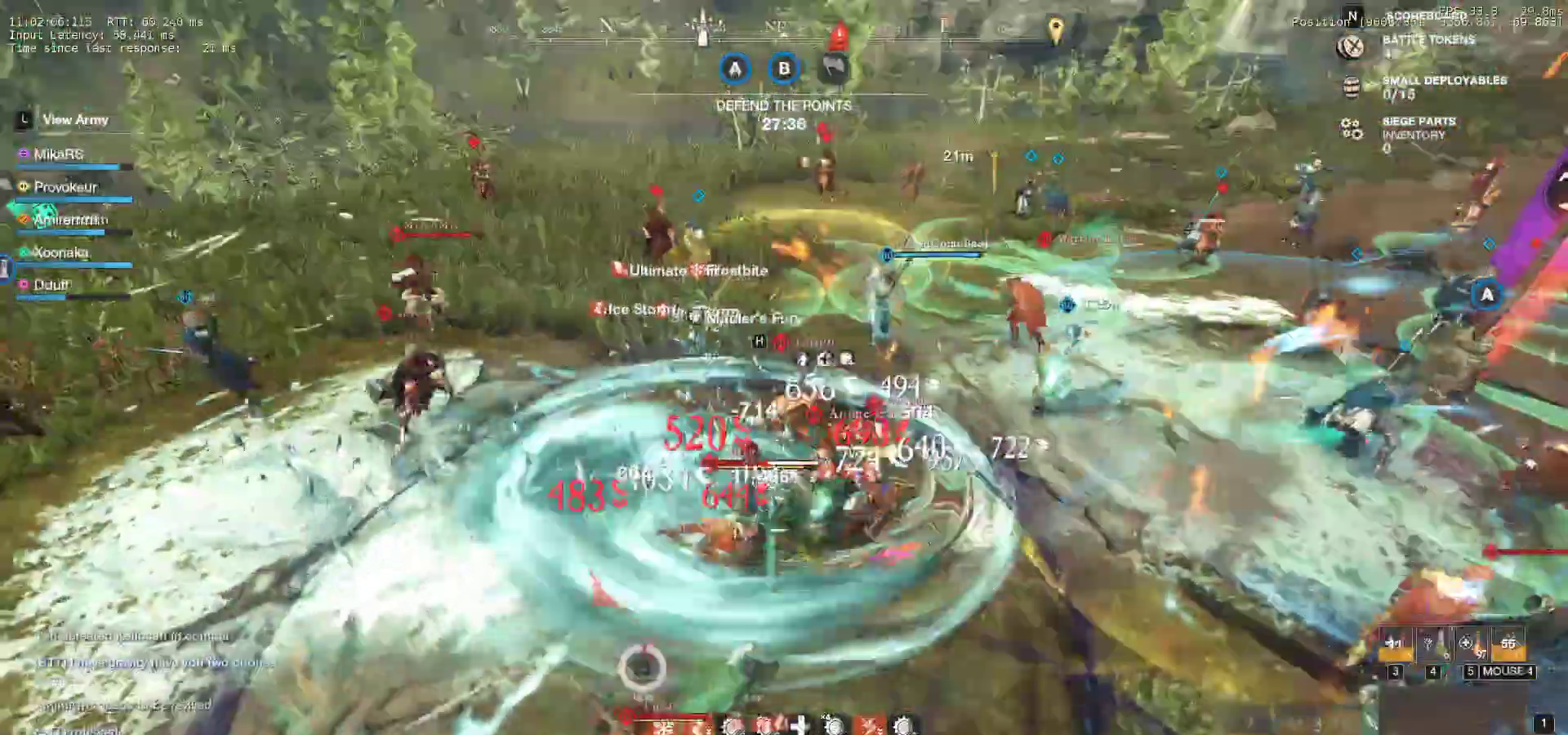
{"keys": ["d", "s"], "mouse": ["left"], "events": [[17, "shift", "down"], [117, "shift", "up"], [183, "shift", "down"], [283, "shift", "up"], [333, "shift", "down"], [433, "mouse_left", "down"], [433, "shift", "up"]]}
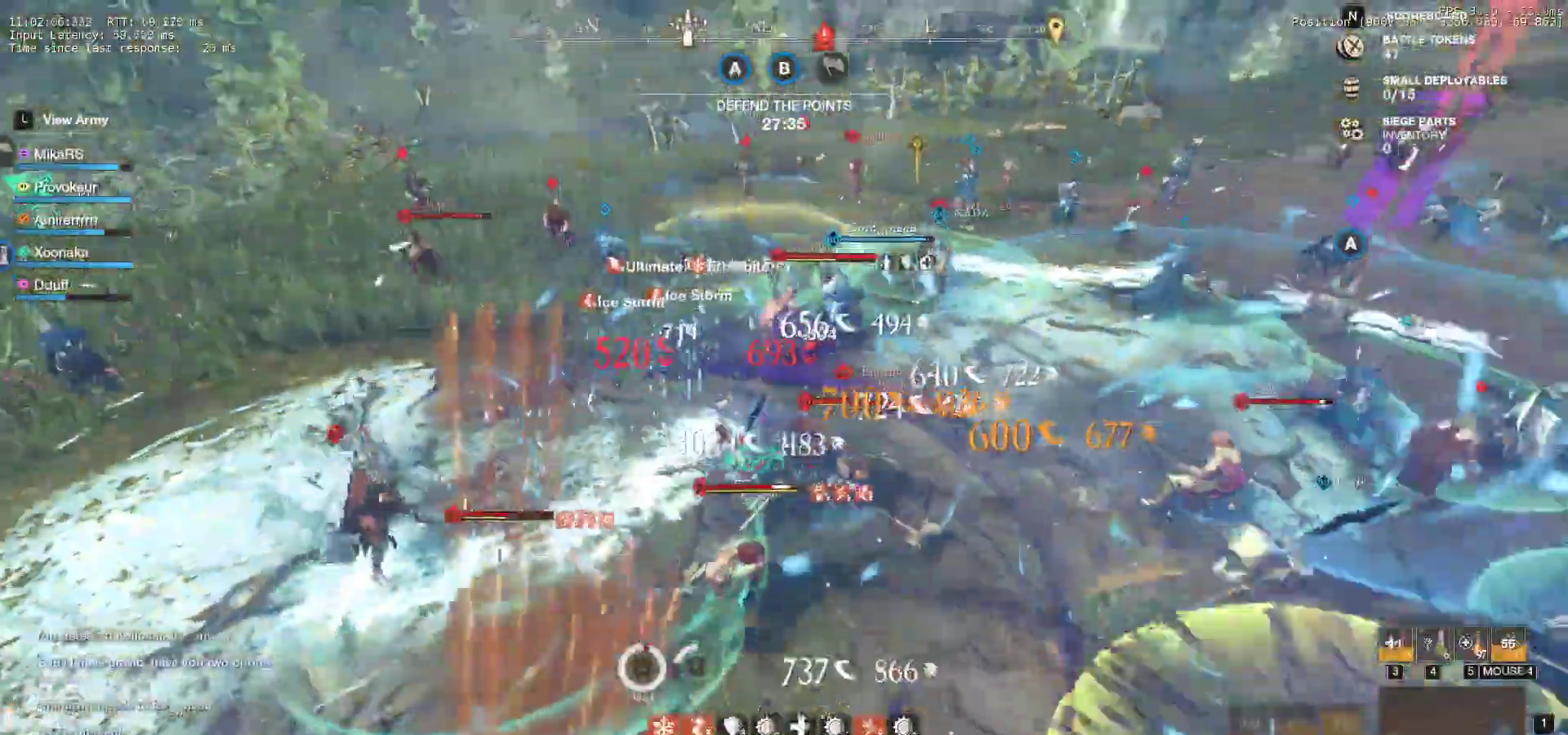
{"keys": [], "mouse": [], "events": [[33, "mouse_left", "up"], [67, "d", "up"], [117, "mouse_left", "down"], [117, "s", "up"], [217, "mouse_left", "up"], [217, "w", "down"], [300, "mouse_left", "down"], [417, "mouse_left", "up"], [450, "w", "up"]]}
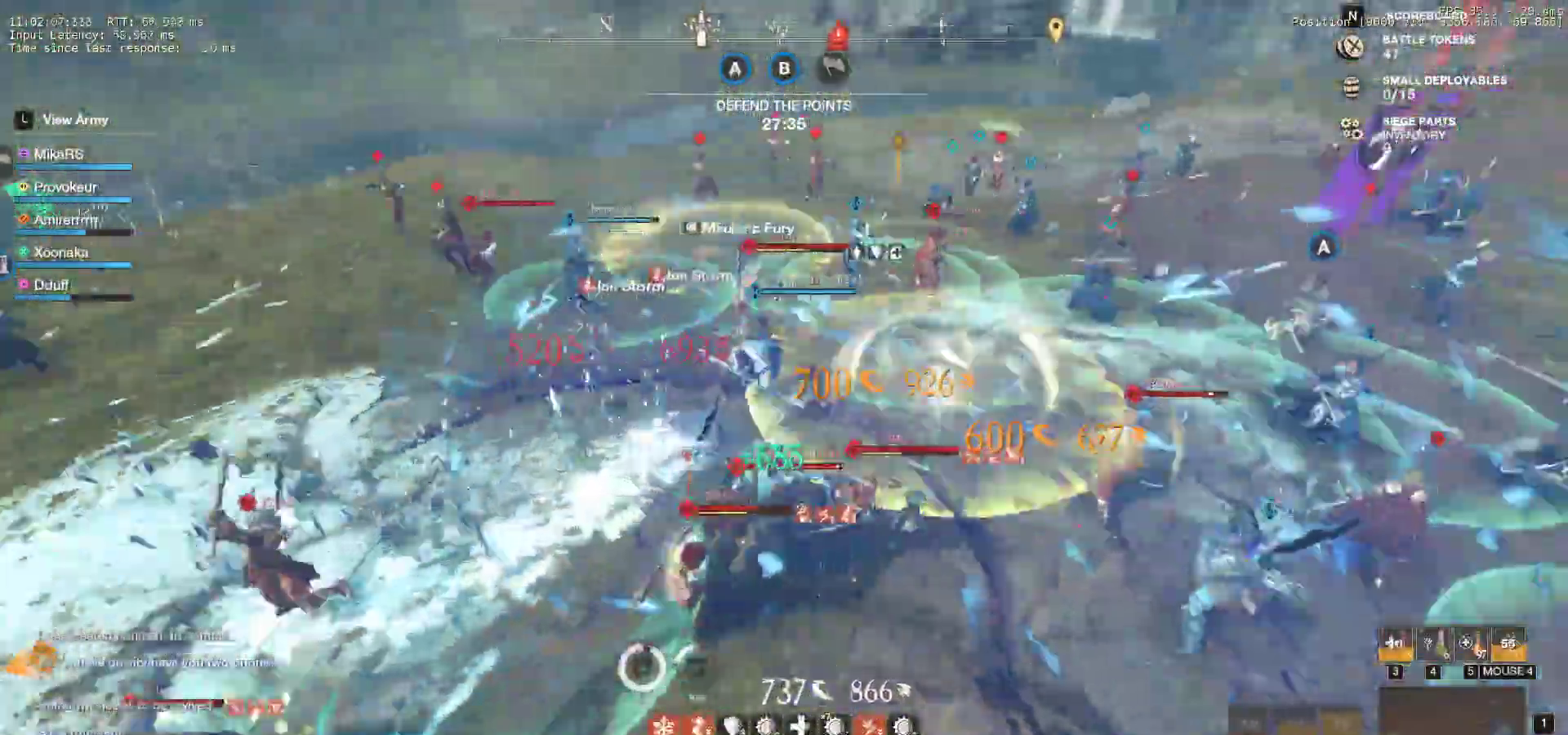
{"keys": ["s"], "mouse": [], "events": [[17, "s", "down"], [33, "shift", "down"], [150, "shift", "up"], [217, "shift", "down"], [317, "shift", "up"], [367, "mouse_left", "down"], [467, "mouse_left", "up"]]}
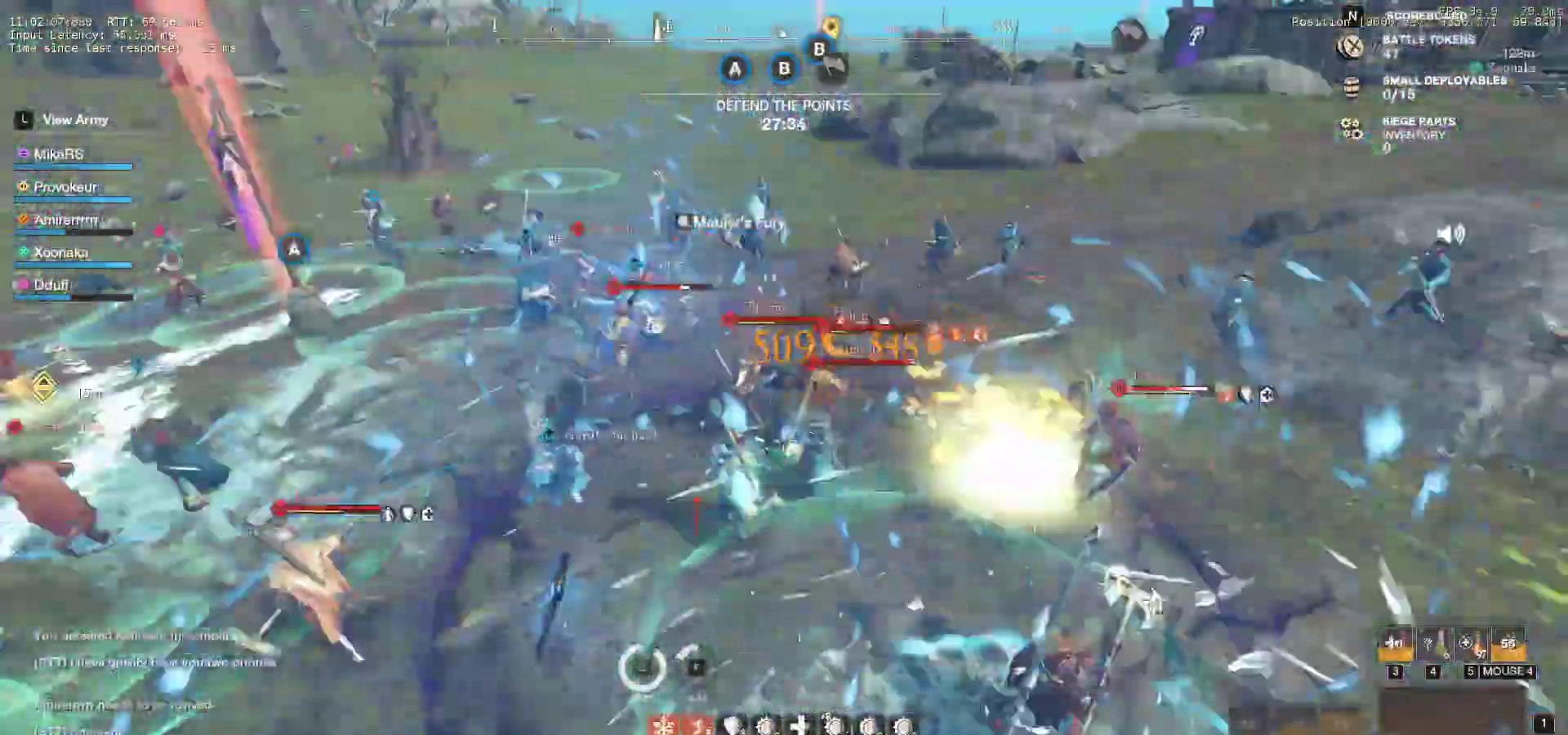
{"keys": ["r", "w"], "mouse": [], "events": [[33, "mouse_left", "down"], [100, "s", "up"], [150, "mouse_left", "up"], [167, "w", "down"], [217, "mouse_left", "down"], [333, "mouse_left", "up"], [400, "mouse_left", "down"], [400, "r", "down"], [467, "mouse_left", "up"]]}
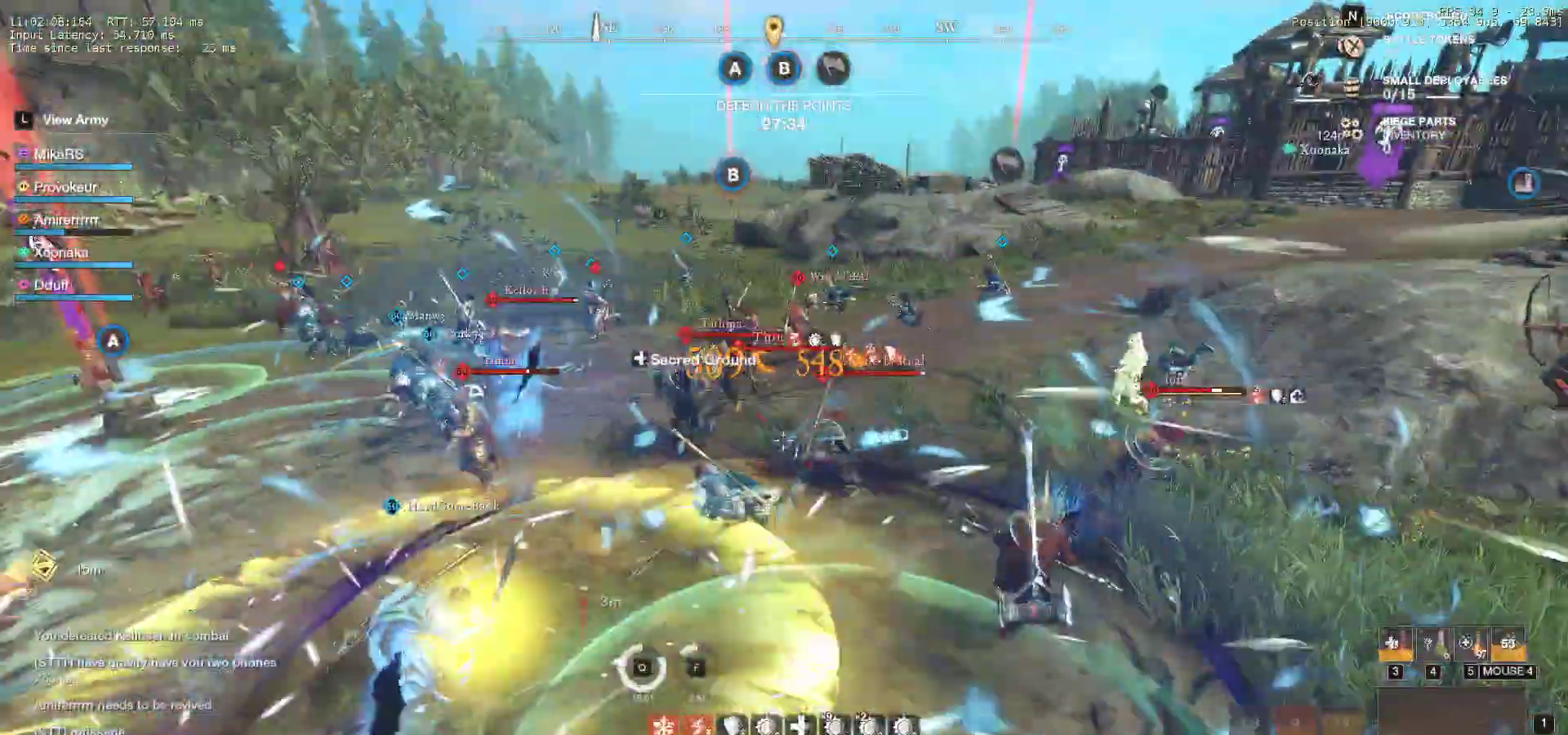
{"keys": ["w"], "mouse": ["left"], "events": [[17, "r", "up"], [67, "mouse_left", "down"], [67, "r", "down"], [150, "mouse_left", "up"], [167, "r", "up"], [217, "r", "down"], [233, "mouse_left", "down"], [333, "mouse_left", "up"], [350, "r", "up"], [383, "r", "down"], [400, "mouse_left", "down"], [500, "r", "up"]]}
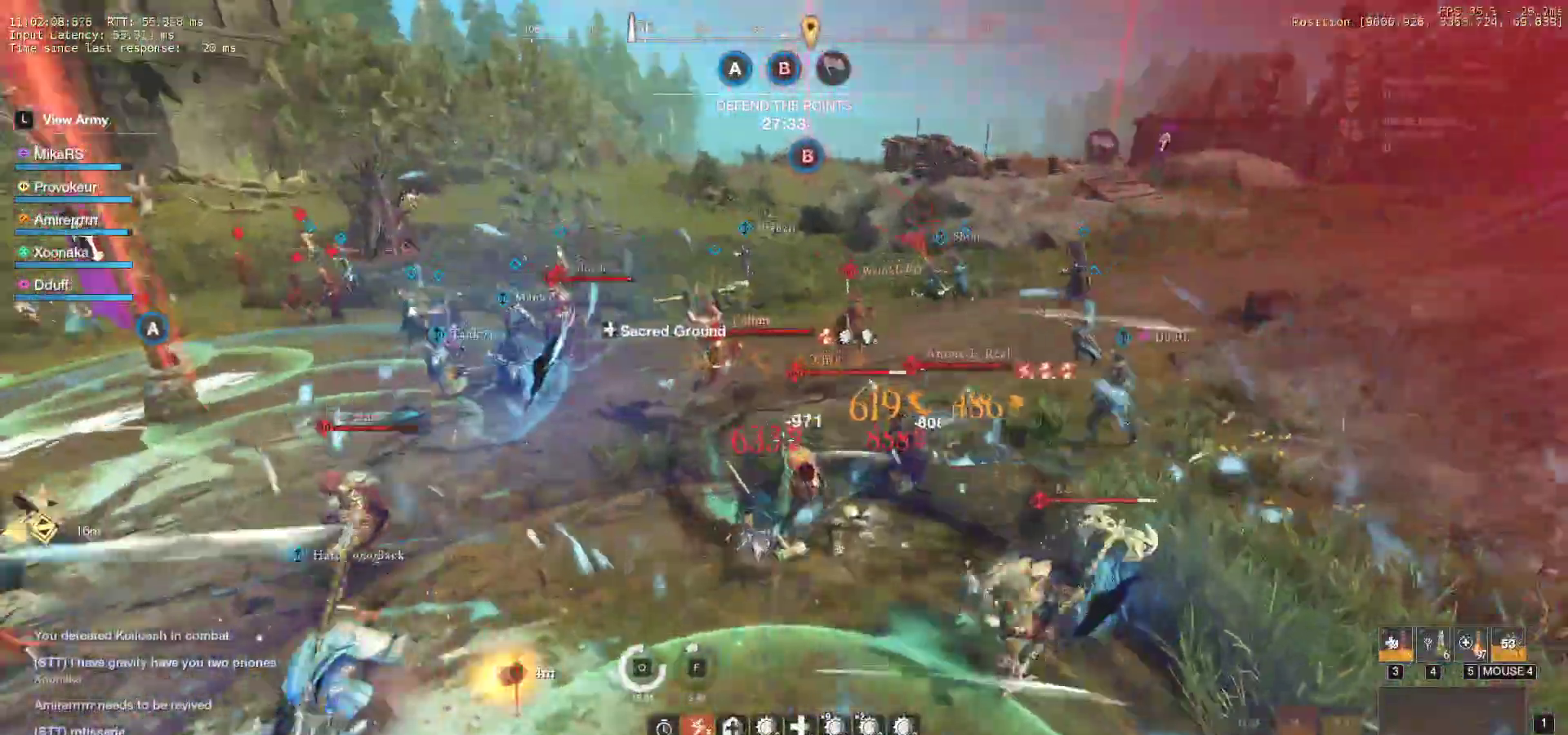
{"keys": ["d"], "mouse": ["left"], "events": [[17, "mouse_left", "up"], [100, "mouse_left", "down"], [217, "mouse_left", "up"], [300, "mouse_left", "down"], [400, "mouse_left", "up"], [450, "w", "up"], [483, "d", "down"], [483, "mouse_left", "down"]]}